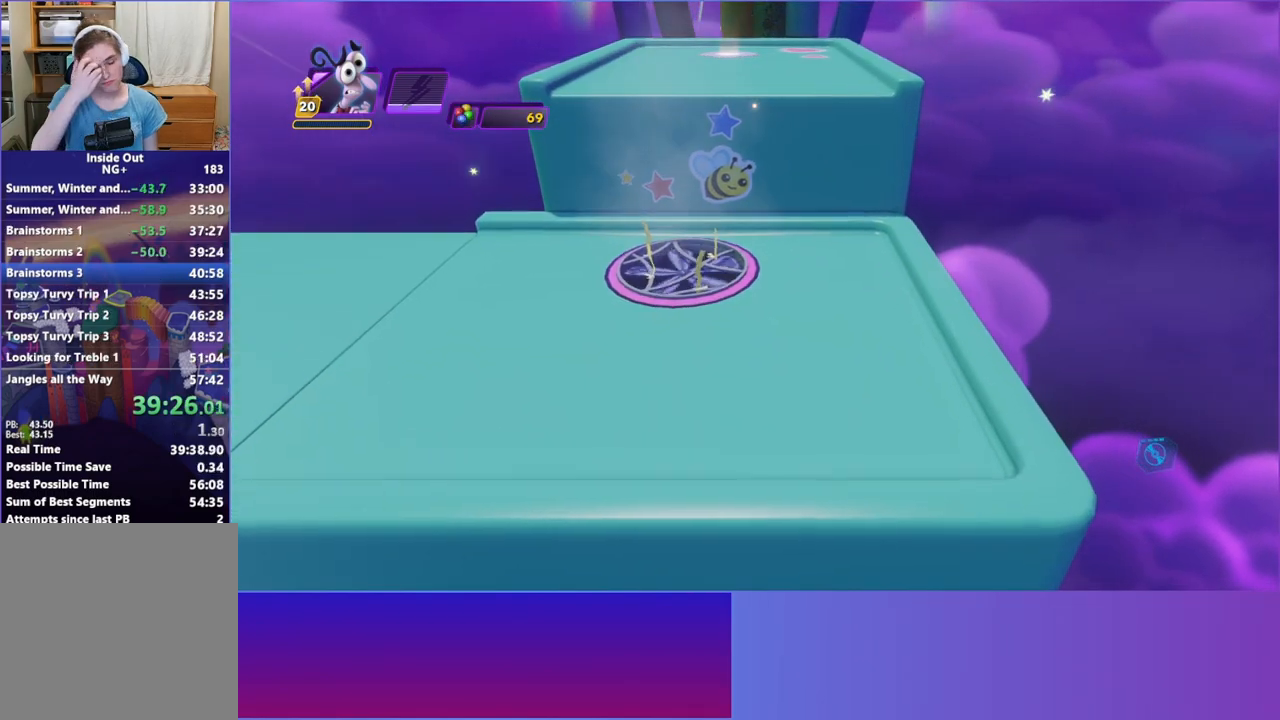
Gameplay with a controller (Xbox layout); each line is a JSON object with the inputs held at the frame after it. "events" lists button and stick changes between this image and that frame as [ms after this image, input, new state], when the widget could be followed in between. Not read: L3 R3 right_stick.
{"buttons": [], "left_stick": "right", "events": []}
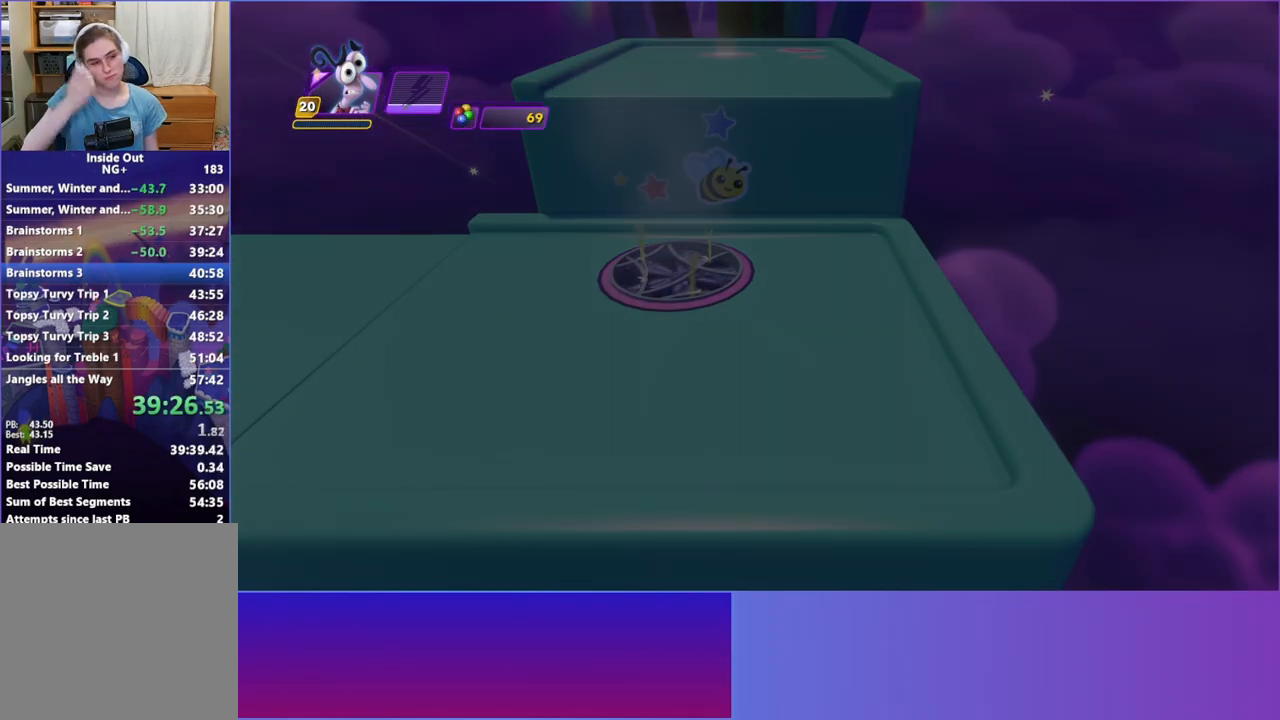
{"buttons": [], "left_stick": "right", "events": []}
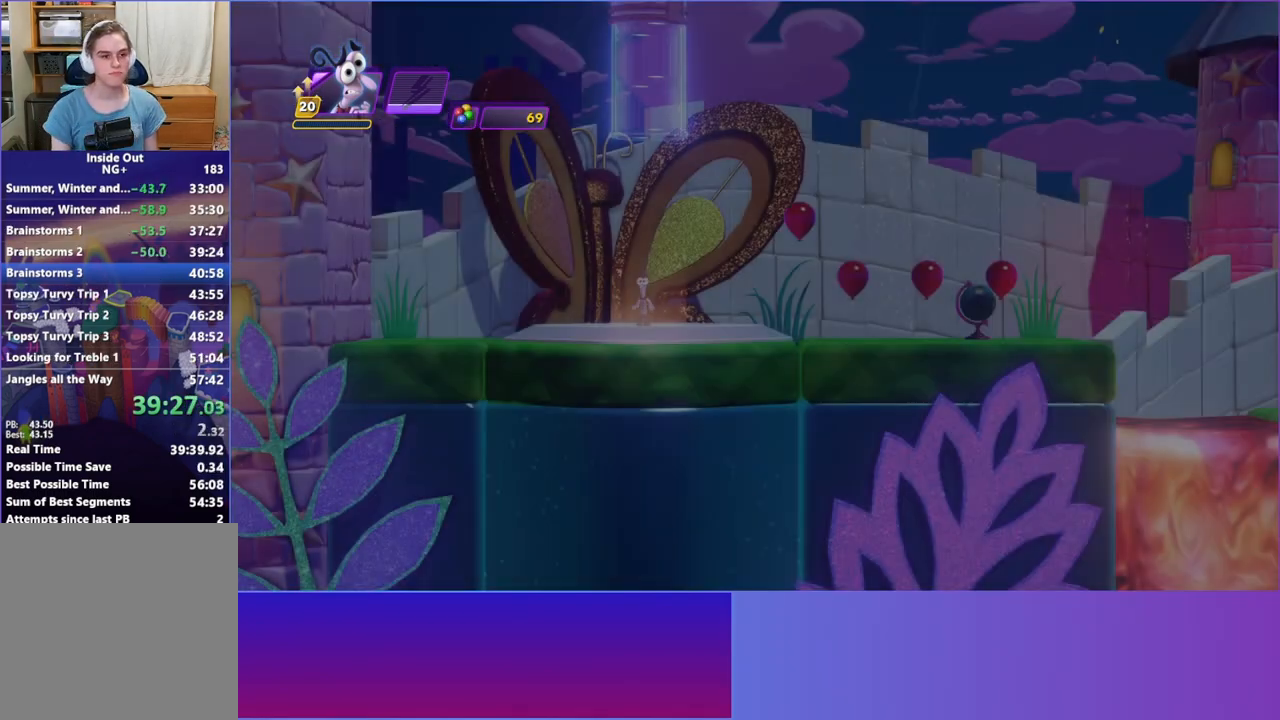
{"buttons": ["B"], "left_stick": "right", "events": [[283, "B", "down"], [383, "B", "up"], [483, "B", "down"]]}
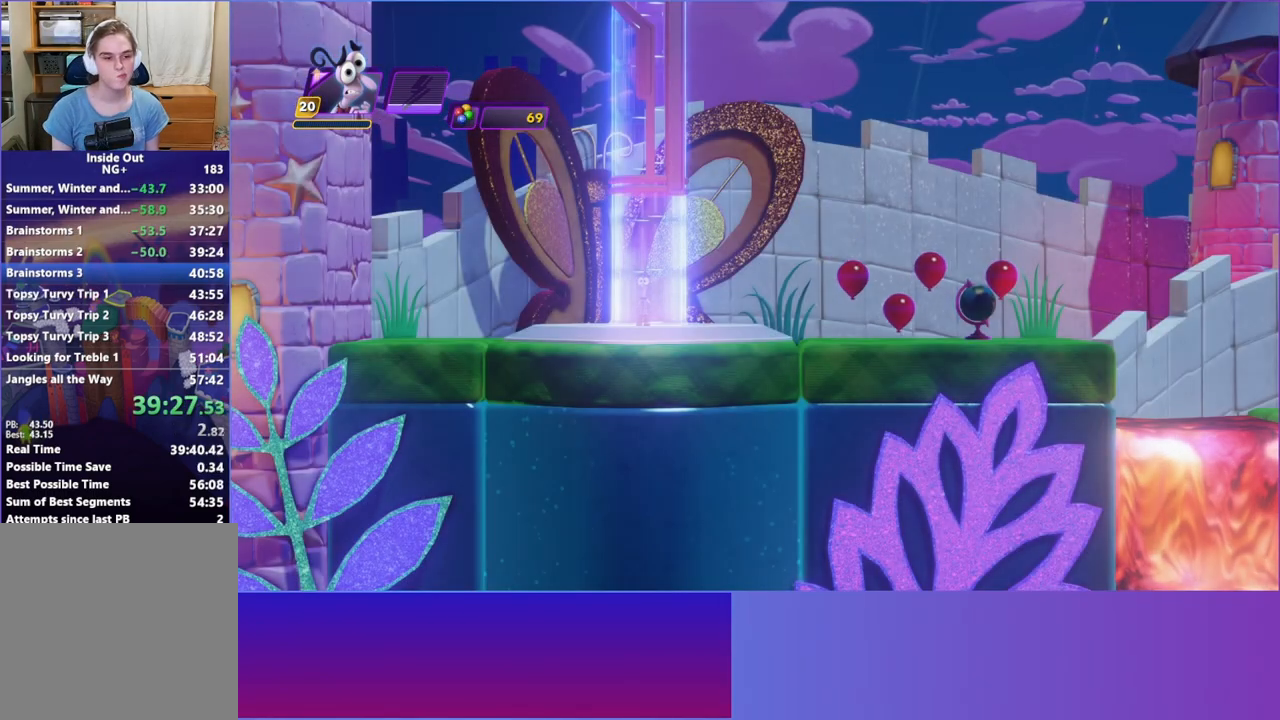
{"buttons": [], "left_stick": "right", "events": [[83, "B", "up"], [183, "B", "down"], [267, "B", "up"], [367, "B", "down"], [450, "B", "up"]]}
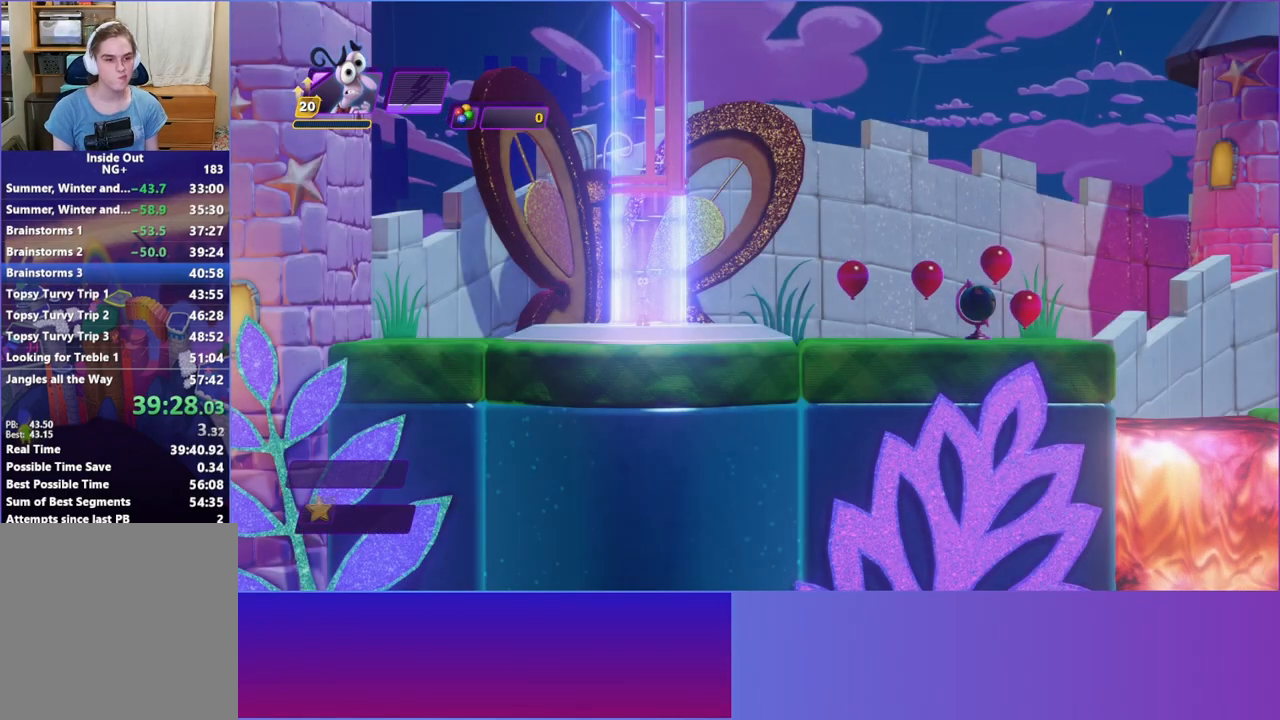
{"buttons": ["B"], "left_stick": "right", "events": [[33, "B", "down"], [117, "B", "up"], [233, "B", "down"], [317, "B", "up"], [433, "B", "down"]]}
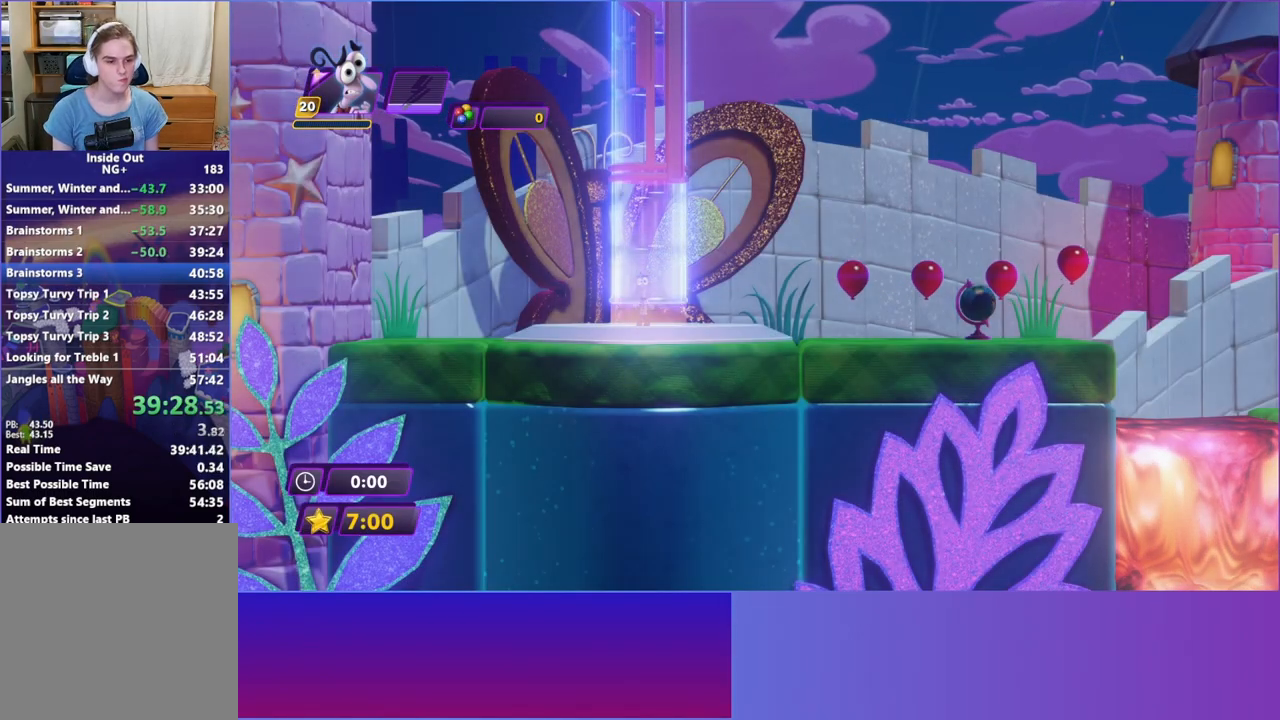
{"buttons": [], "left_stick": "right", "events": [[33, "B", "up"], [117, "B", "down"], [233, "B", "up"], [317, "B", "down"], [417, "B", "up"]]}
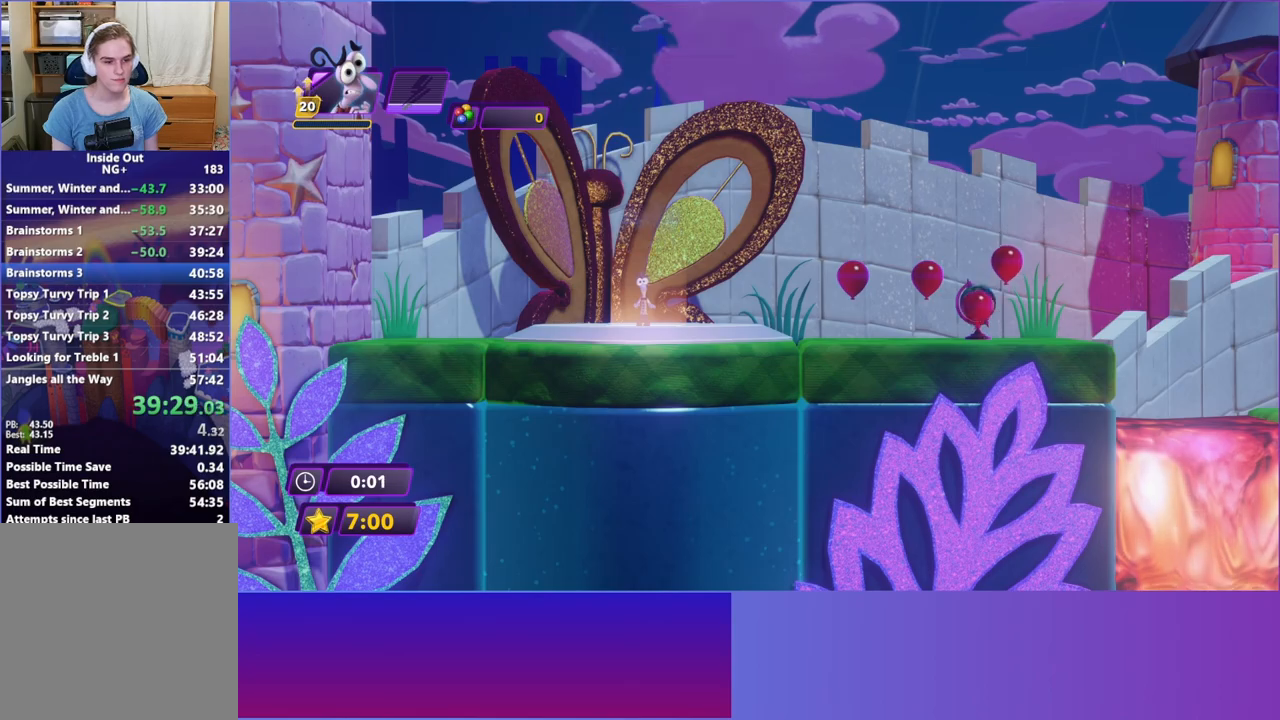
{"buttons": [], "left_stick": "right", "events": [[17, "B", "down"], [83, "B", "up"], [183, "B", "down"], [267, "B", "up"], [367, "B", "down"], [450, "B", "up"]]}
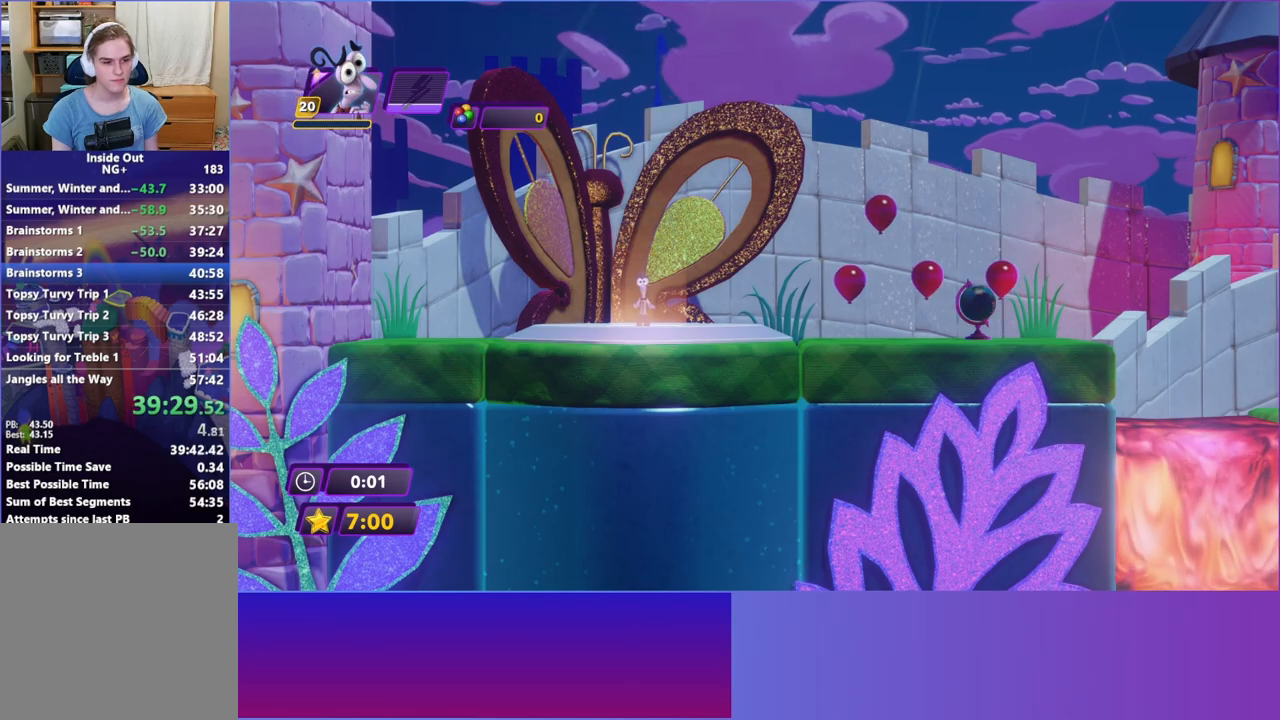
{"buttons": ["B"], "left_stick": "right", "events": [[83, "B", "down"], [167, "B", "up"], [267, "B", "down"], [350, "B", "up"], [450, "B", "down"]]}
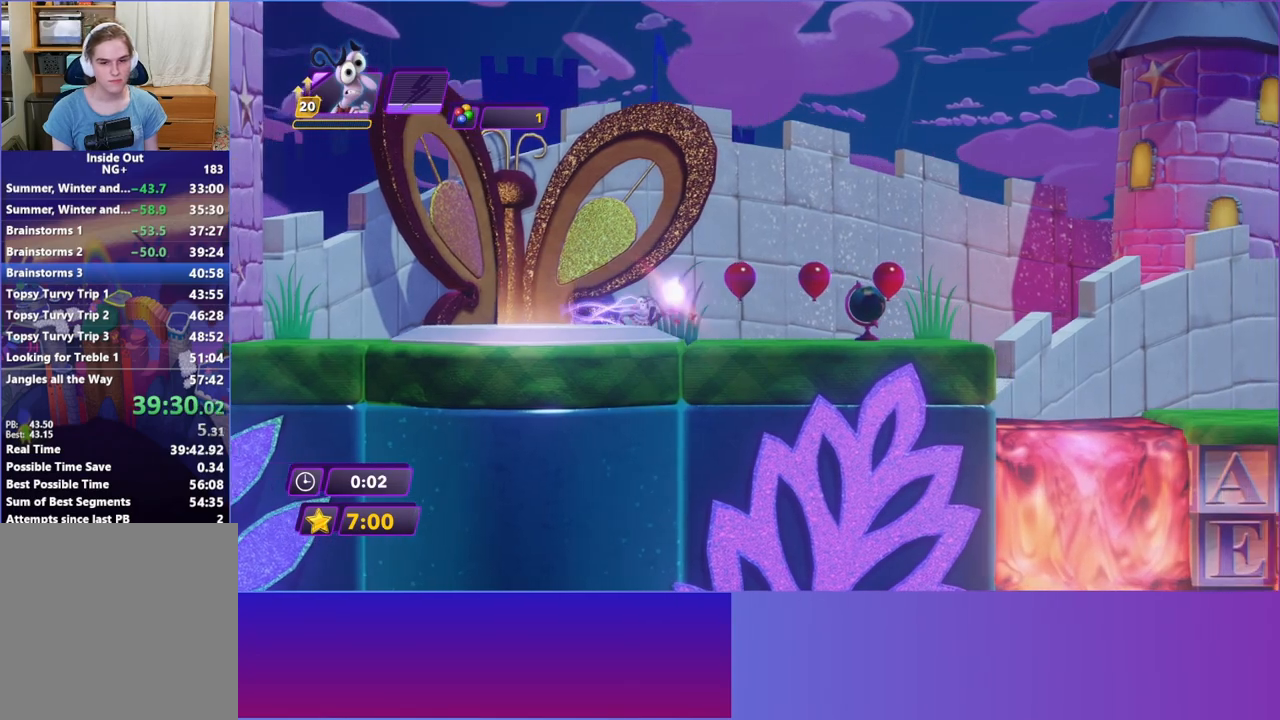
{"buttons": [], "left_stick": "right", "events": [[33, "B", "up"]]}
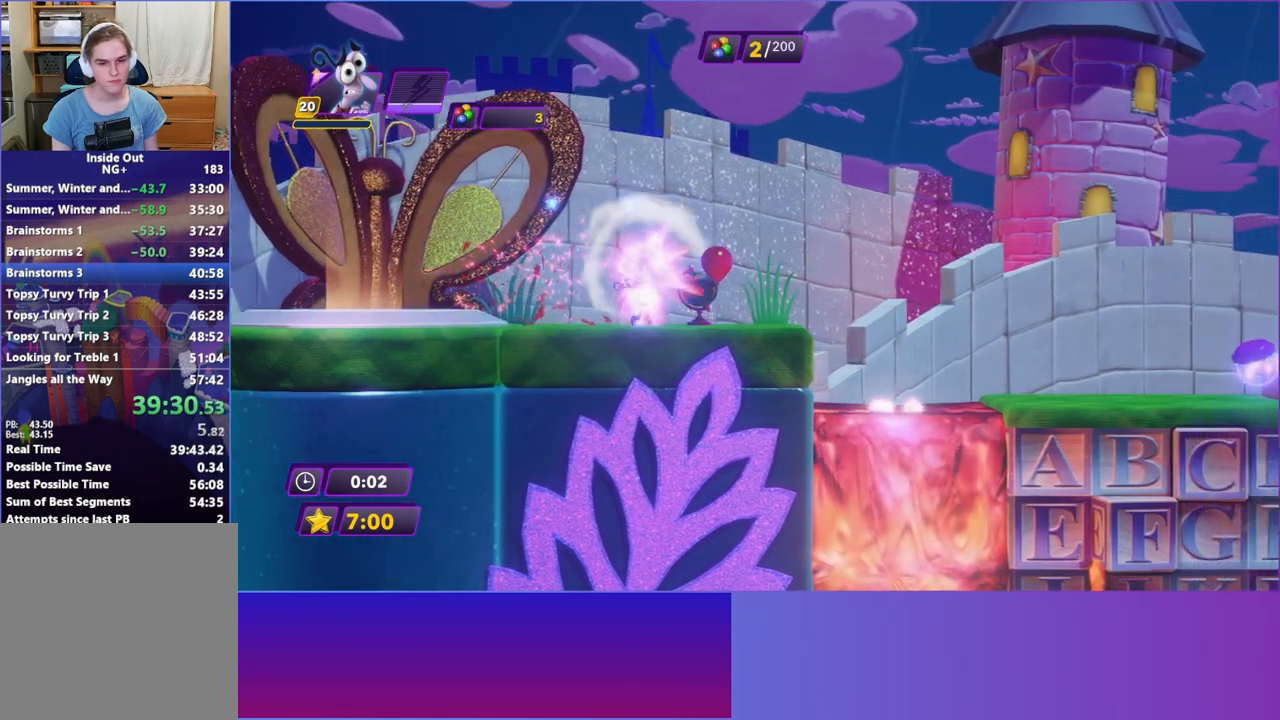
{"buttons": [], "left_stick": "right", "events": [[317, "A", "down"], [433, "A", "up"]]}
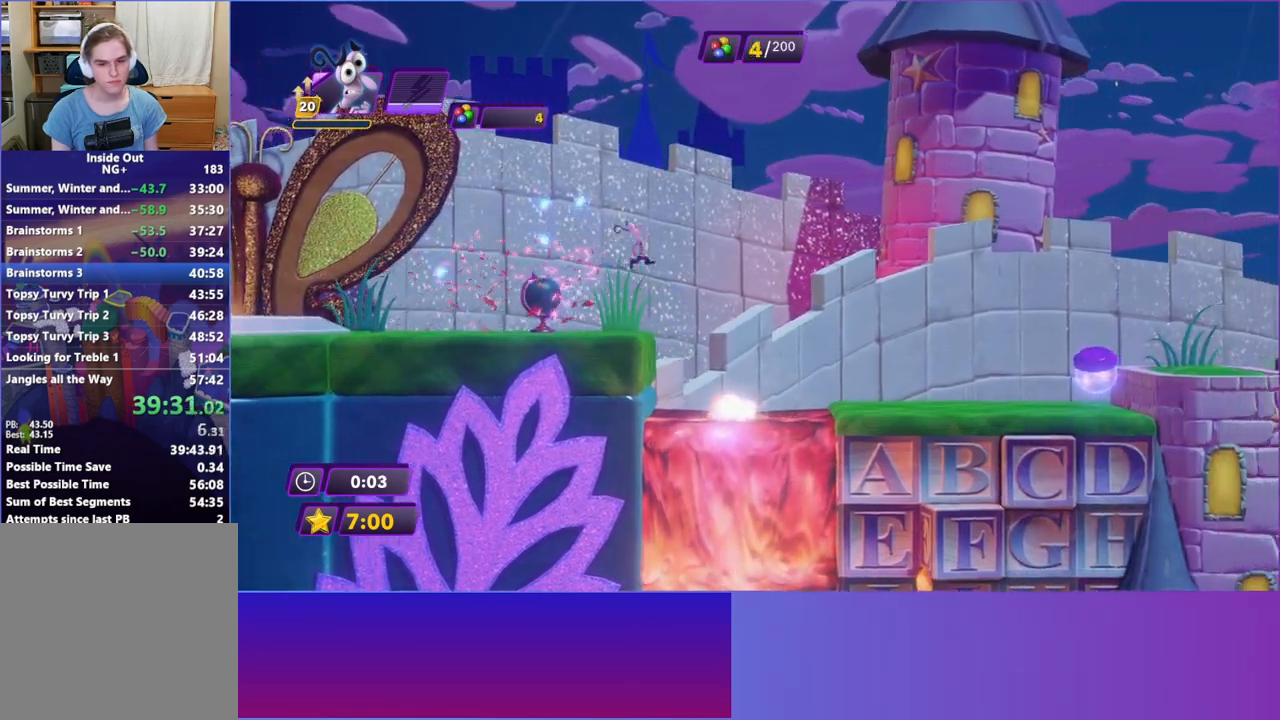
{"buttons": [], "left_stick": "right", "events": [[83, "A", "down"], [200, "A", "up"]]}
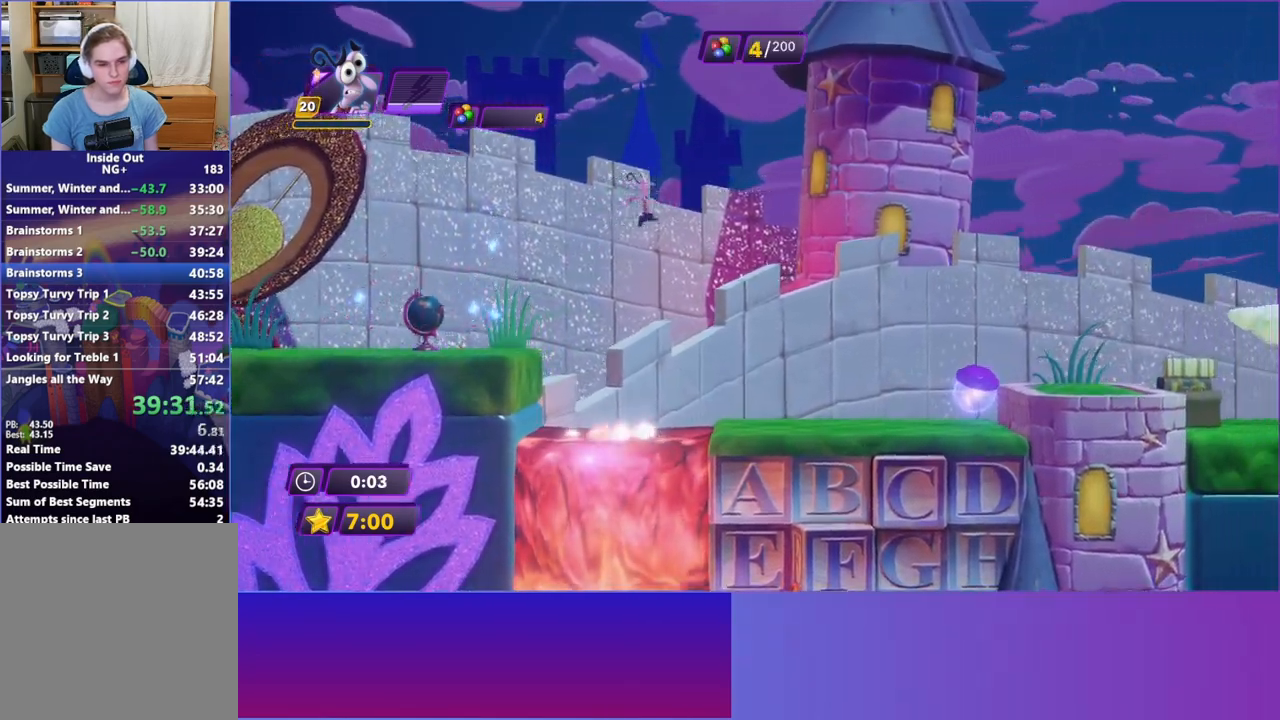
{"buttons": [], "left_stick": "right", "events": []}
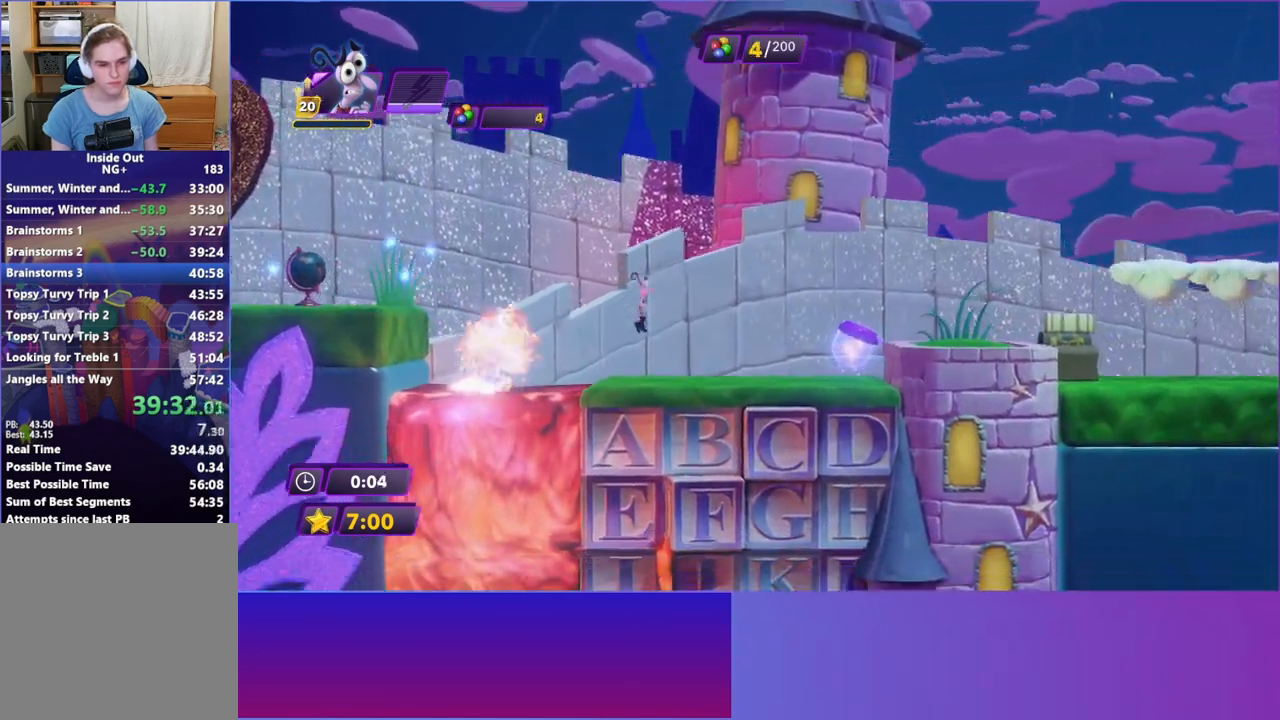
{"buttons": [], "left_stick": "right", "events": []}
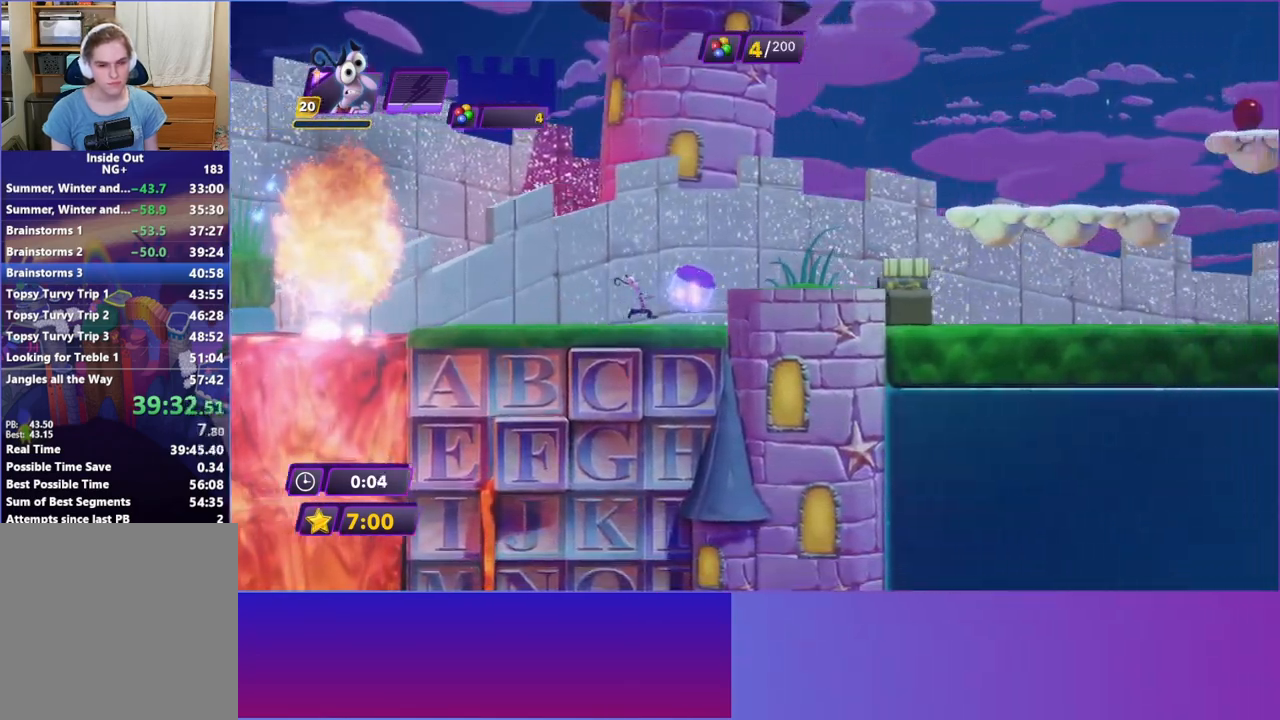
{"buttons": [], "left_stick": "right", "events": [[83, "A", "down"], [233, "A", "up"], [400, "B", "down"], [483, "B", "up"]]}
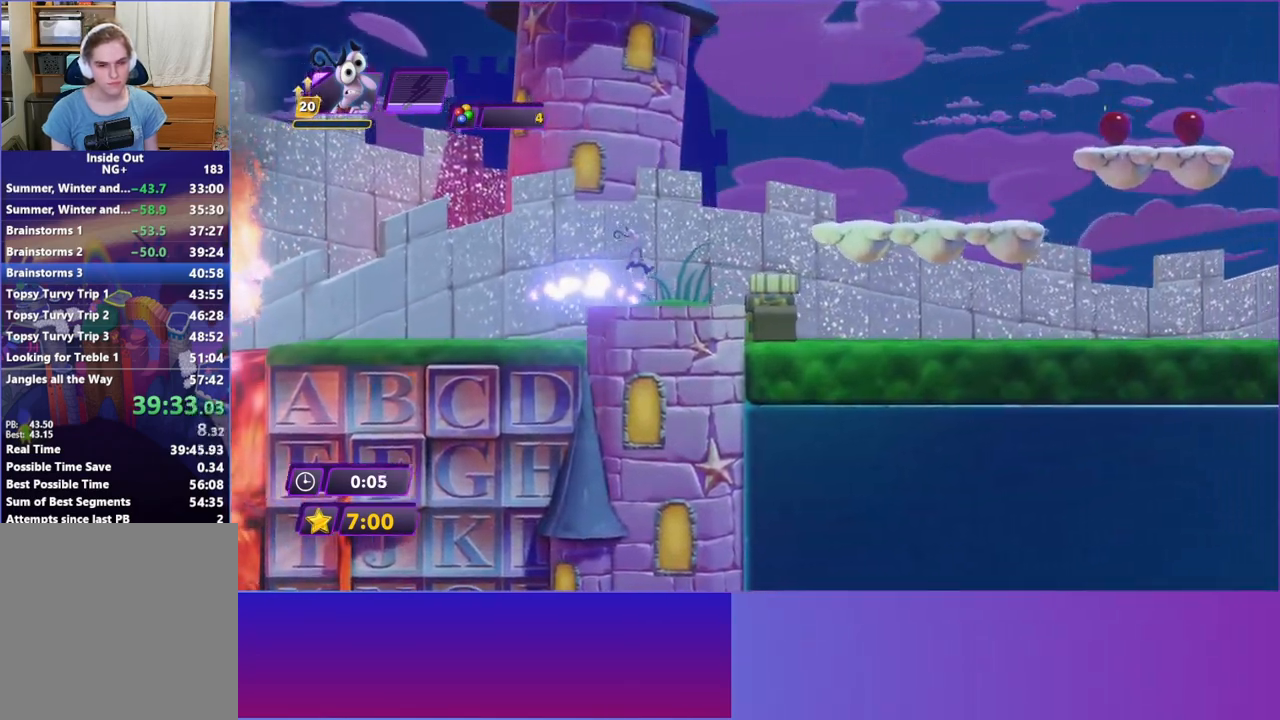
{"buttons": ["B"], "left_stick": "right", "events": [[83, "B", "down"], [200, "B", "up"], [283, "B", "down"], [367, "B", "up"], [483, "B", "down"]]}
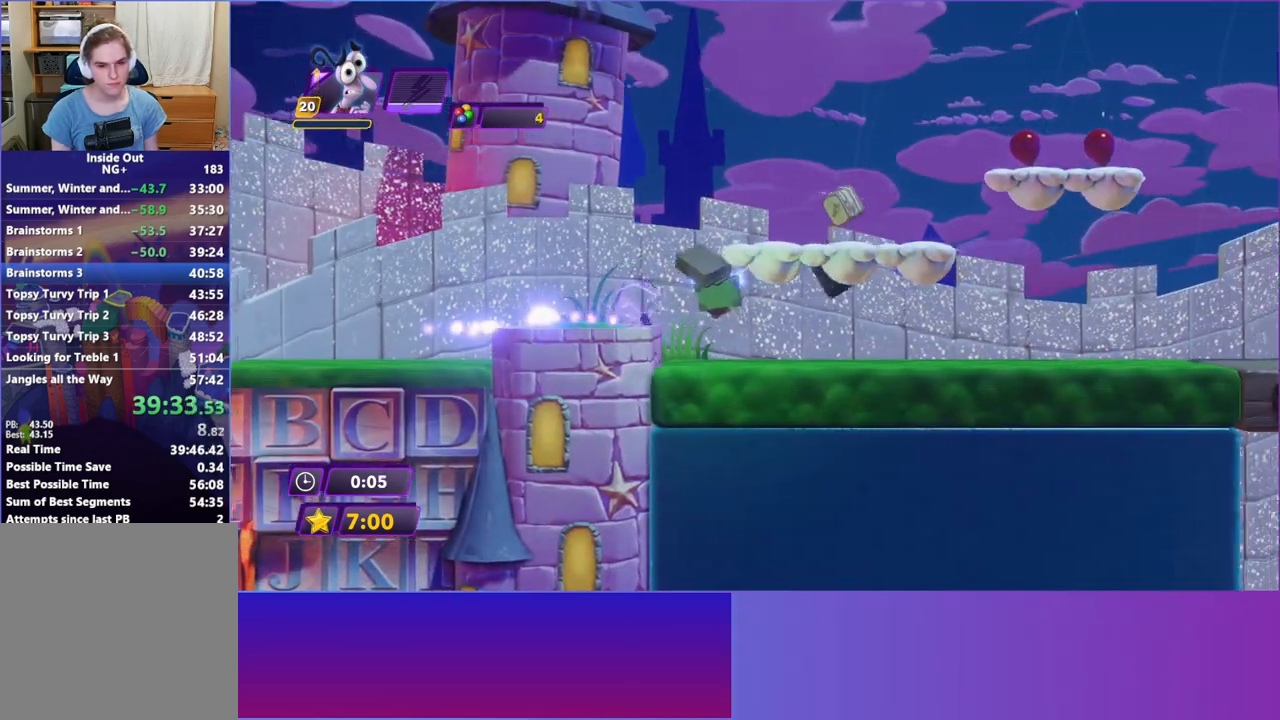
{"buttons": [], "left_stick": "right", "events": [[67, "B", "up"], [167, "B", "down"], [250, "B", "up"], [333, "B", "down"], [450, "B", "up"]]}
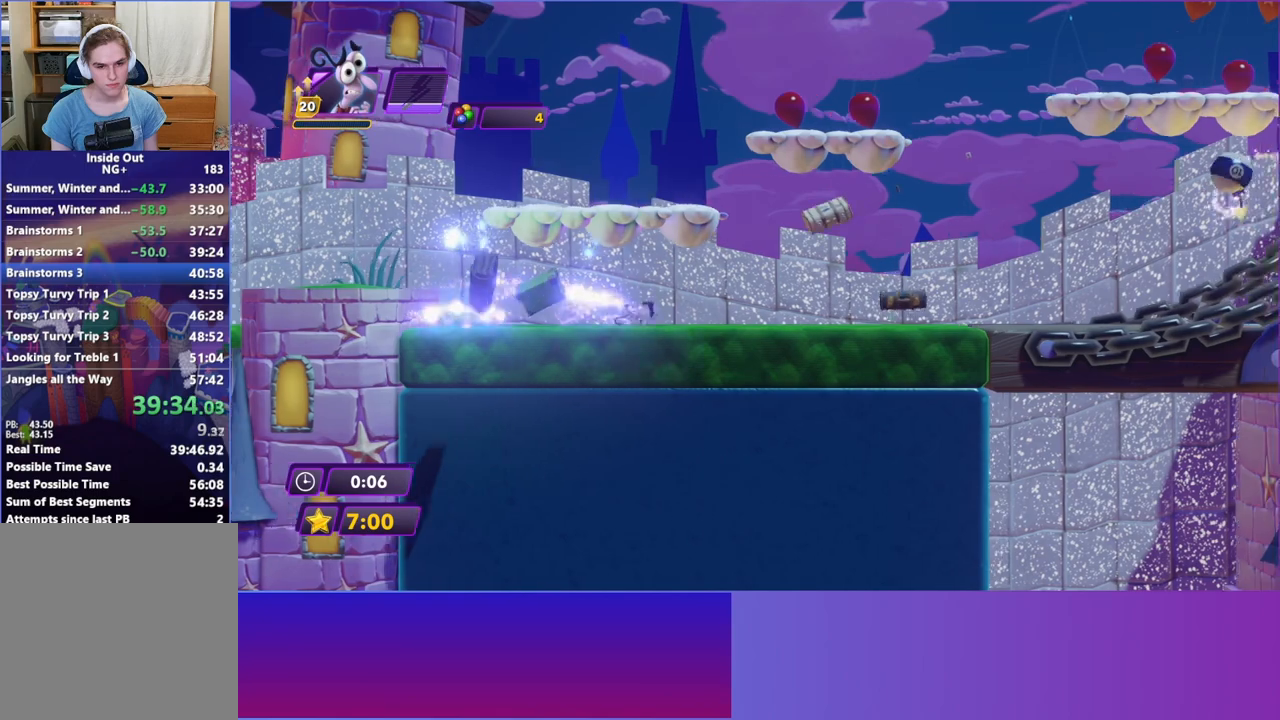
{"buttons": ["R2"], "left_stick": "right", "events": [[33, "B", "down"], [117, "B", "up"], [417, "R2", "down"]]}
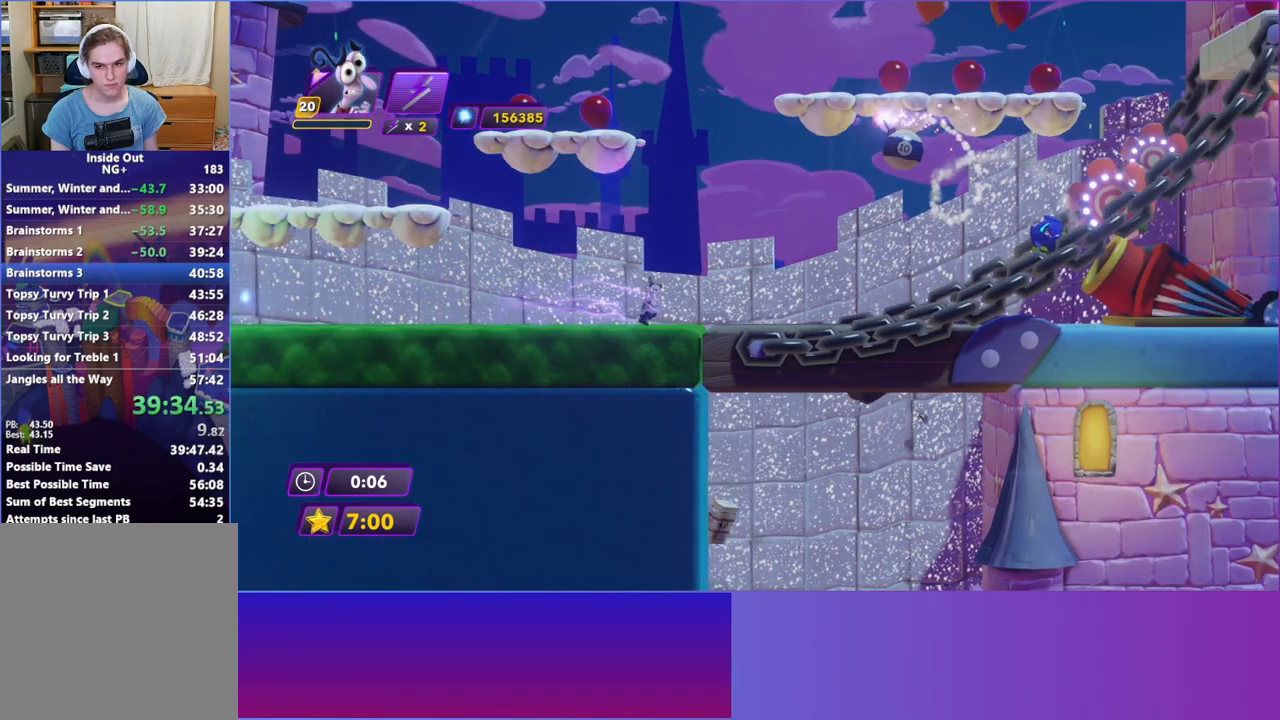
{"buttons": [], "left_stick": "right", "events": [[33, "R2", "up"]]}
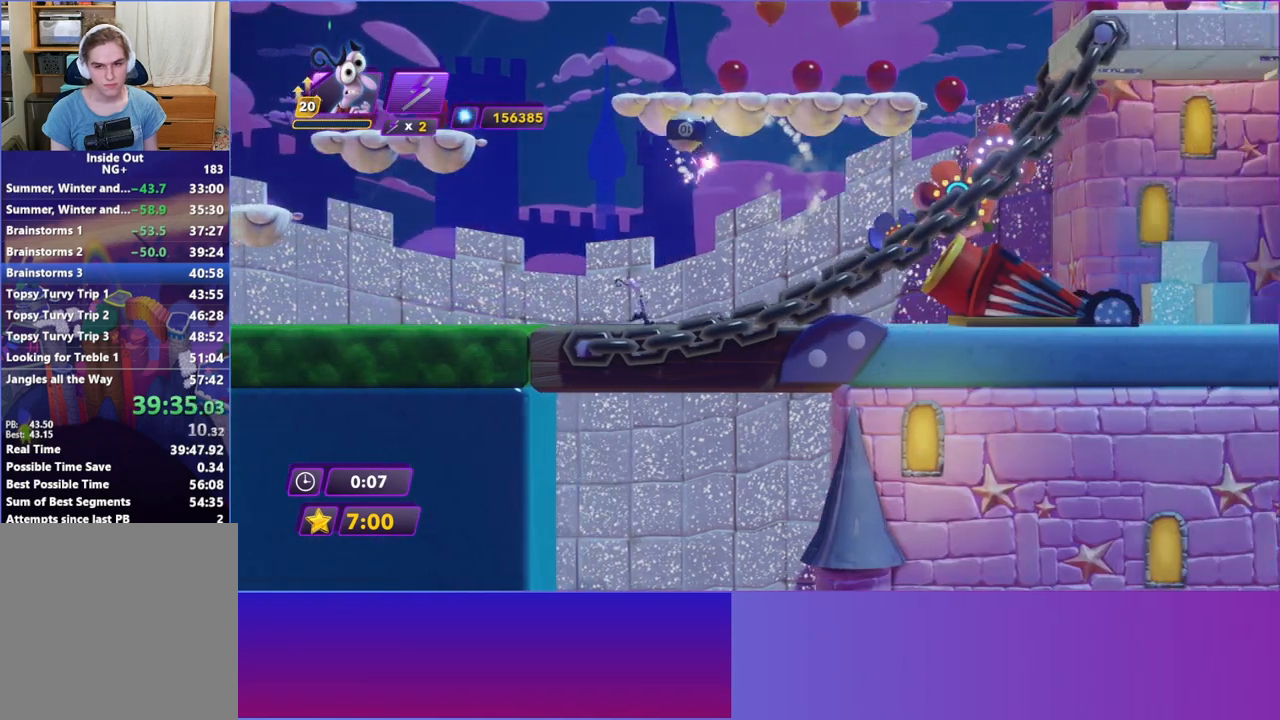
{"buttons": [], "left_stick": "center", "events": [[83, "left_stick", "center"], [150, "A", "down"], [317, "A", "up"], [333, "R2", "down"], [483, "R2", "up"]]}
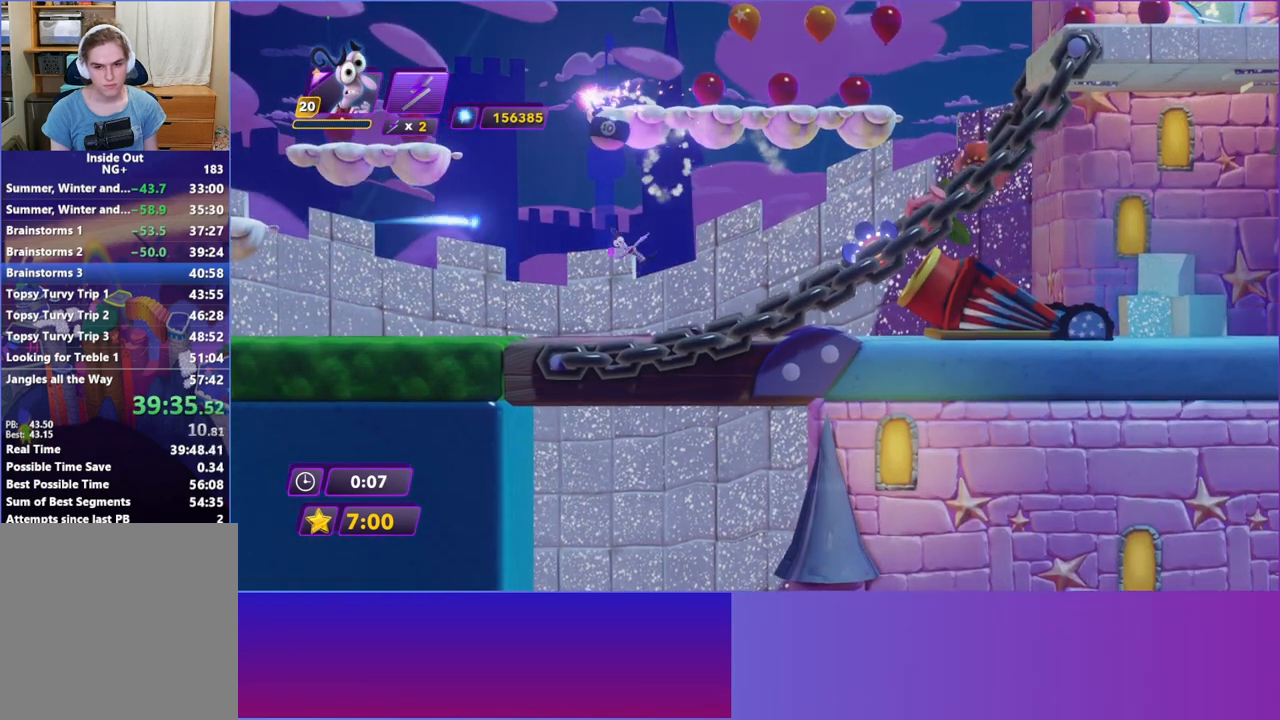
{"buttons": ["A"], "left_stick": "center", "events": [[483, "A", "down"]]}
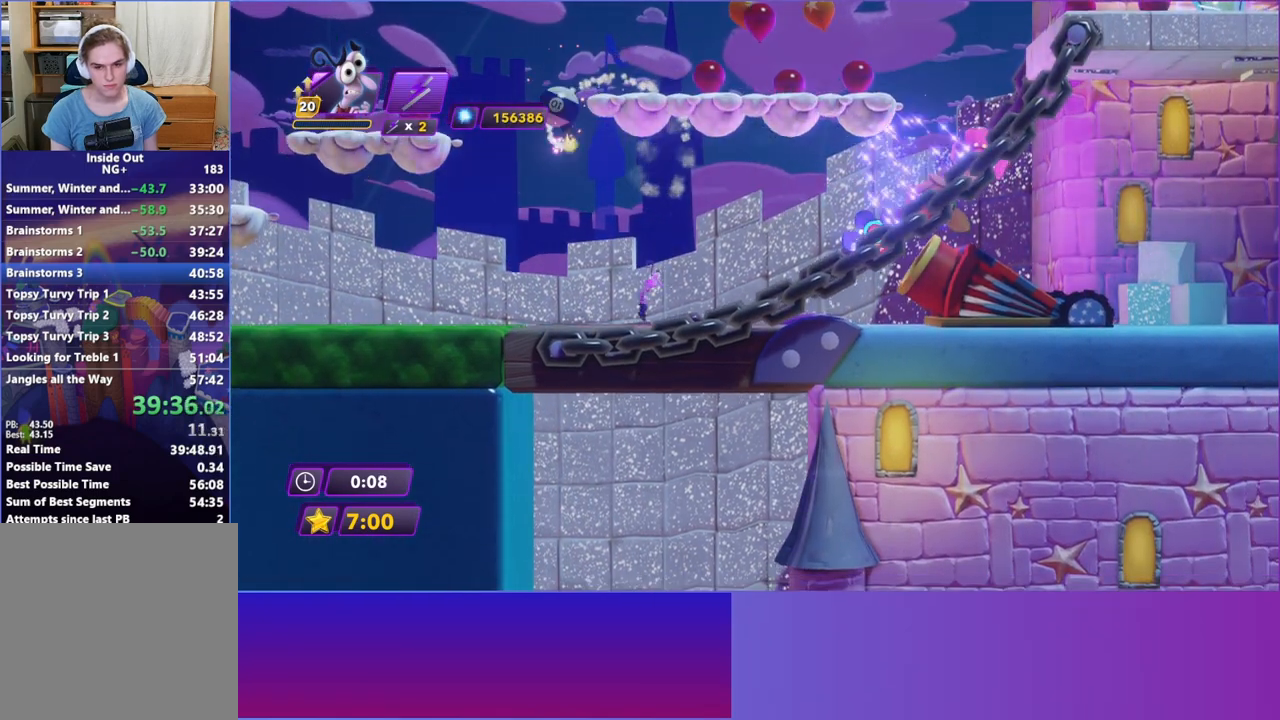
{"buttons": [], "left_stick": "center", "events": [[117, "A", "up"], [150, "R2", "down"], [283, "R2", "up"]]}
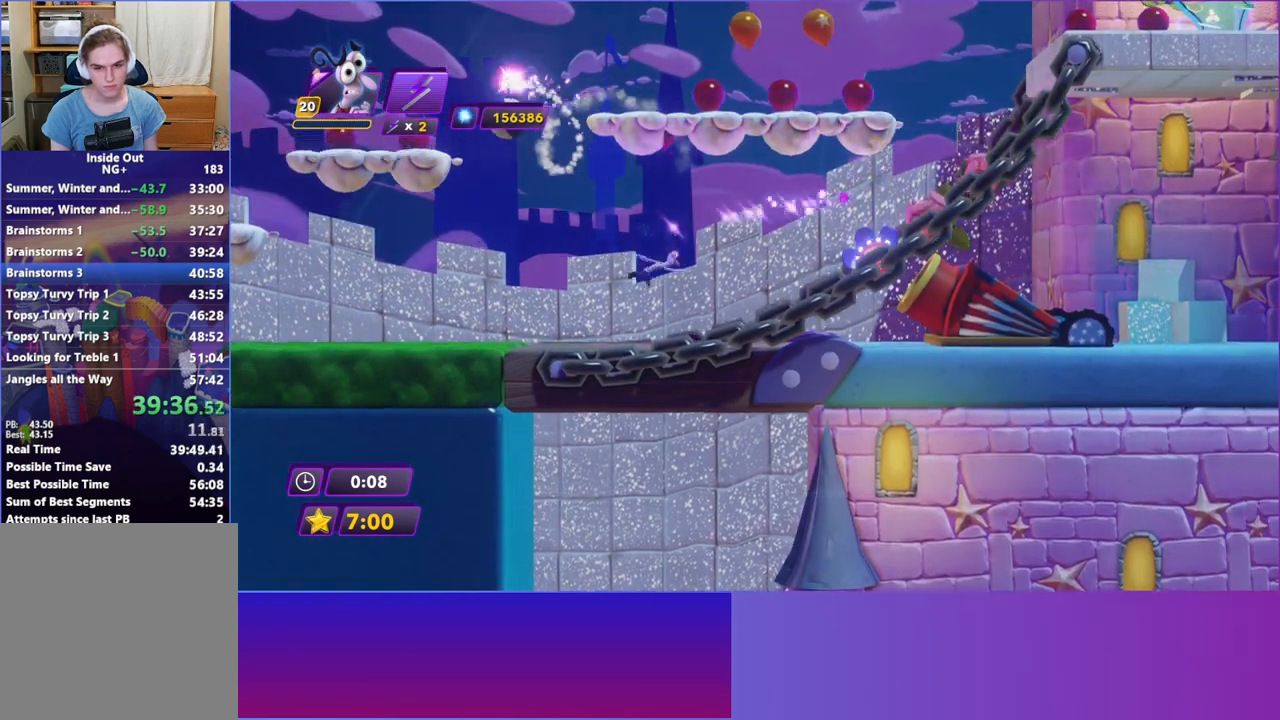
{"buttons": [], "left_stick": "center", "events": [[367, "A", "down"], [483, "A", "up"]]}
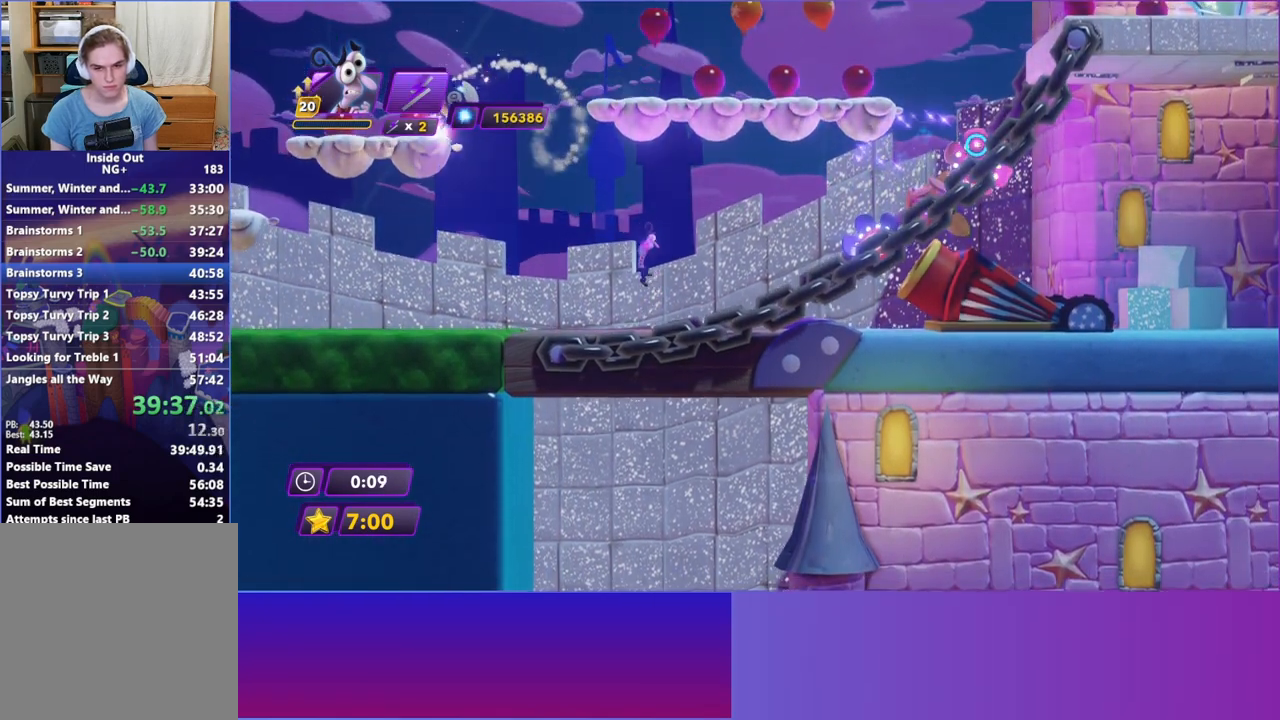
{"buttons": [], "left_stick": "center", "events": [[83, "R2", "down"], [200, "R2", "up"]]}
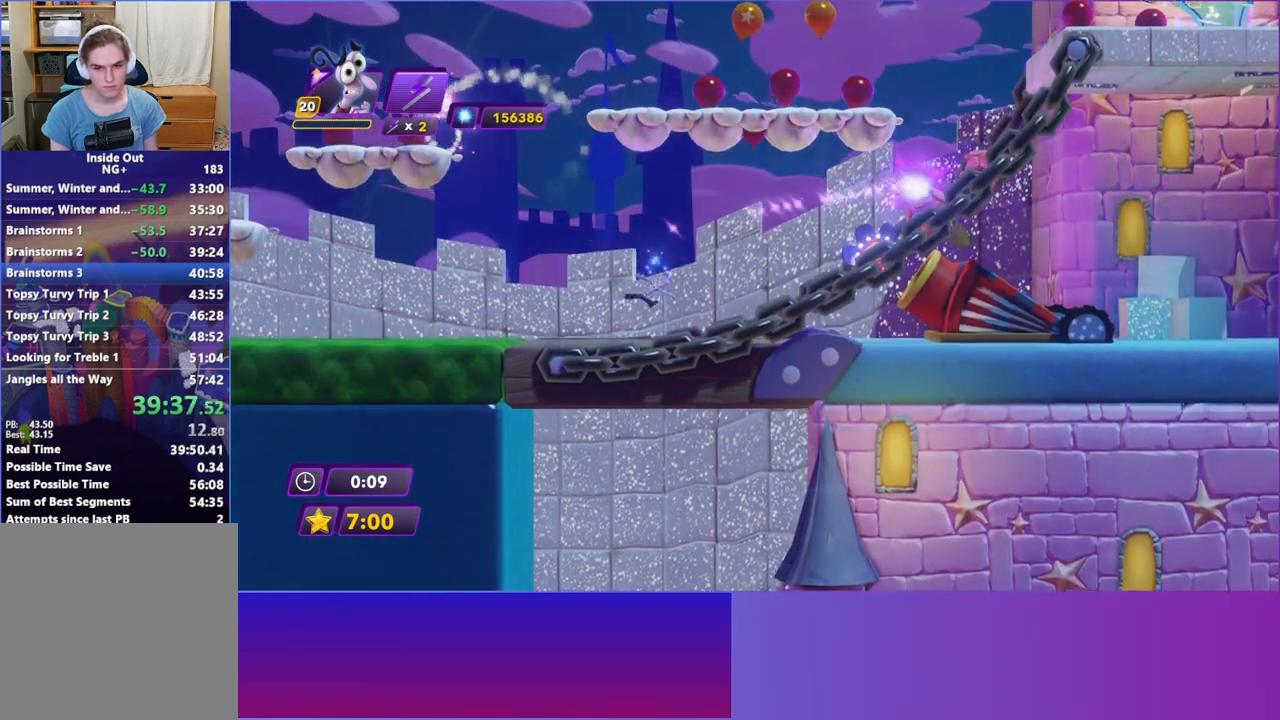
{"buttons": [], "left_stick": "left", "events": [[283, "left_stick", "left"]]}
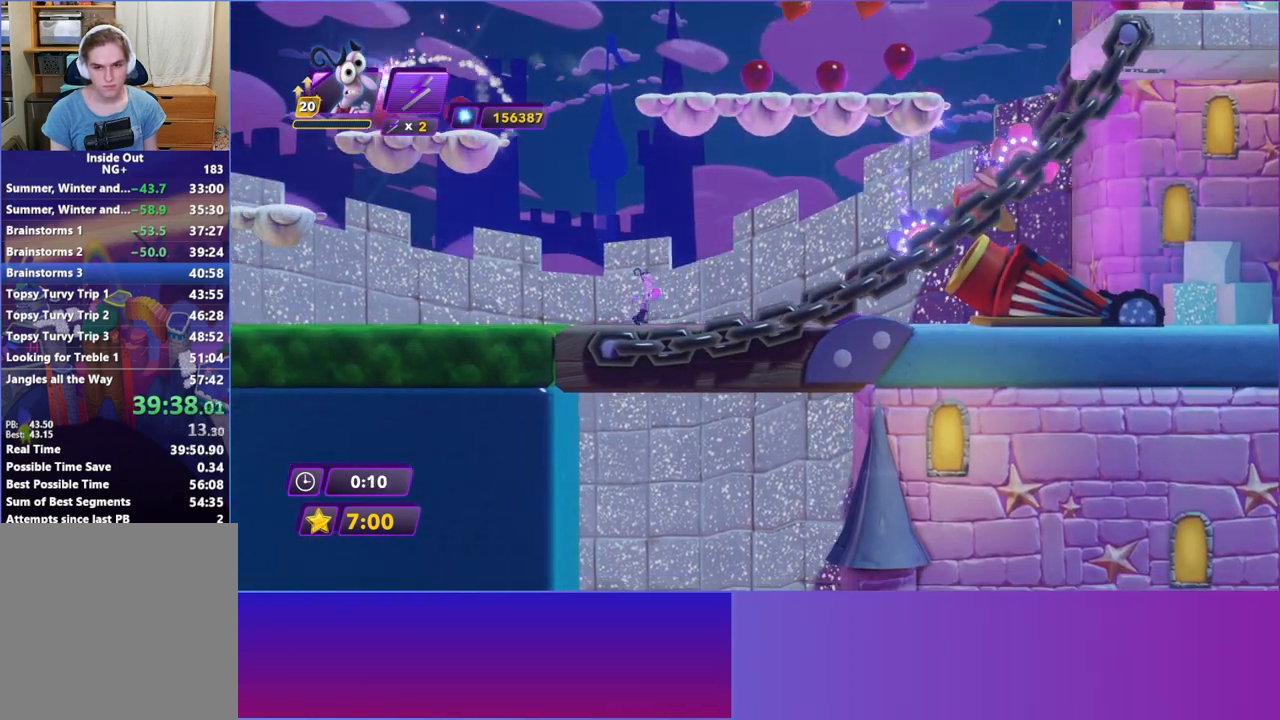
{"buttons": [], "left_stick": "center", "events": [[33, "left_stick", "right"], [117, "R2", "down"], [250, "left_stick", "center"], [300, "R2", "up"]]}
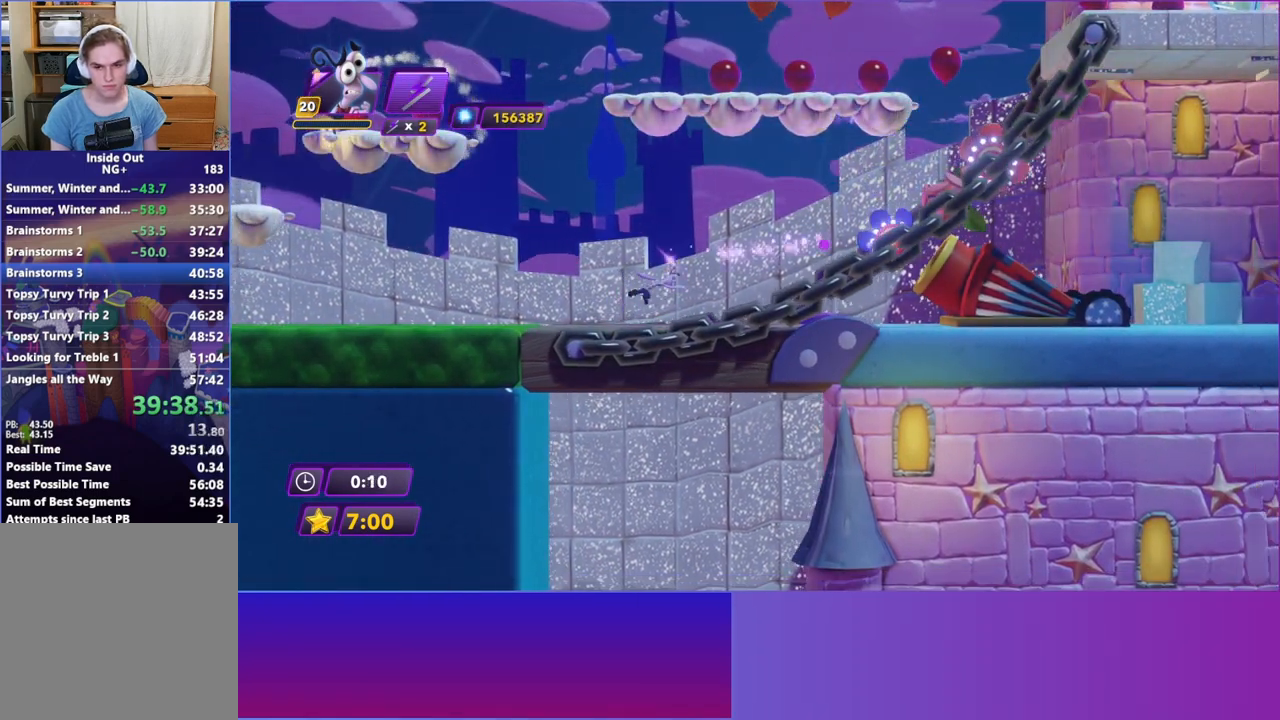
{"buttons": ["R2"], "left_stick": "center", "events": [[300, "A", "down"], [450, "A", "up"], [450, "R2", "down"]]}
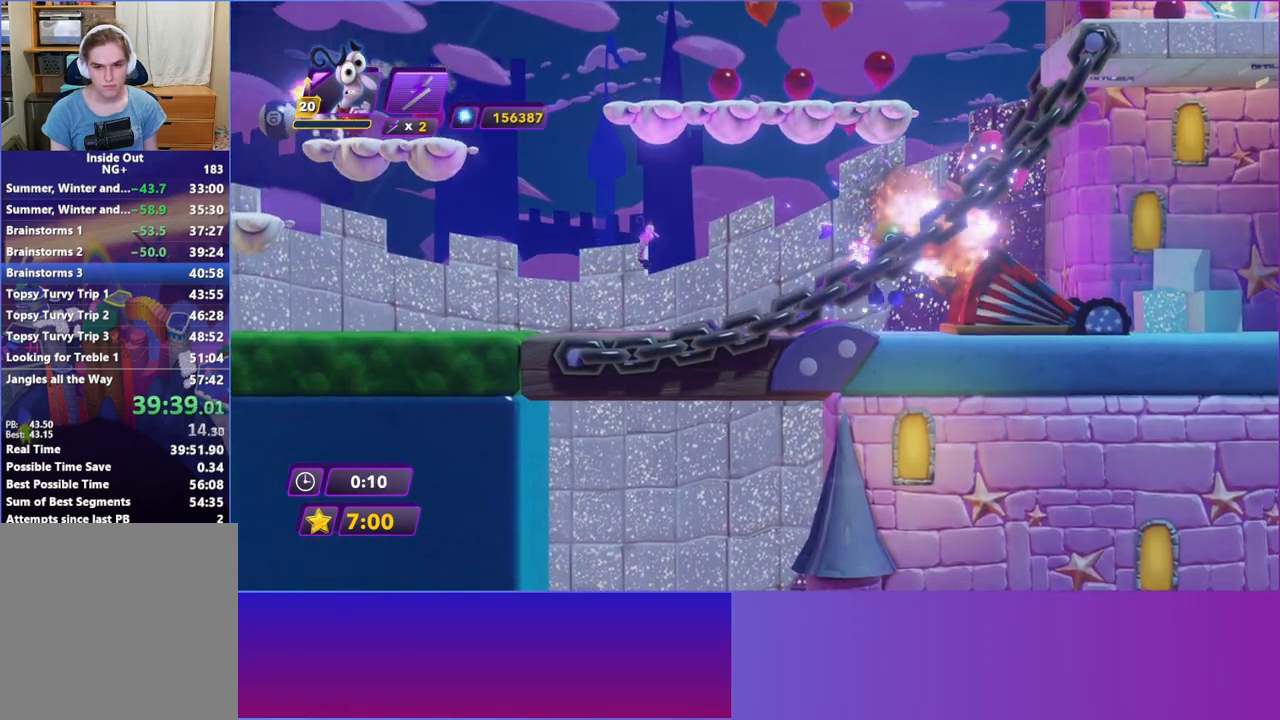
{"buttons": [], "left_stick": "center", "events": [[117, "R2", "up"]]}
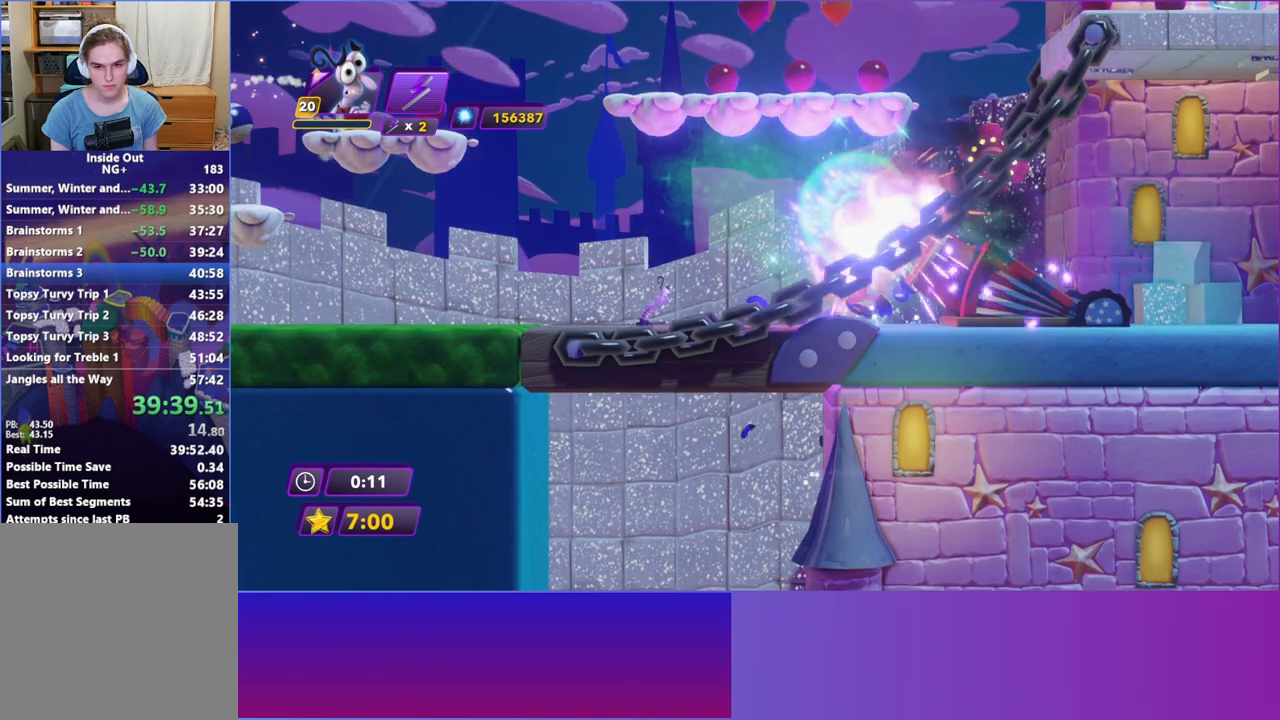
{"buttons": [], "left_stick": "center", "events": [[83, "R2", "down"], [200, "left_stick", "right"], [250, "R2", "up"], [367, "left_stick", "center"]]}
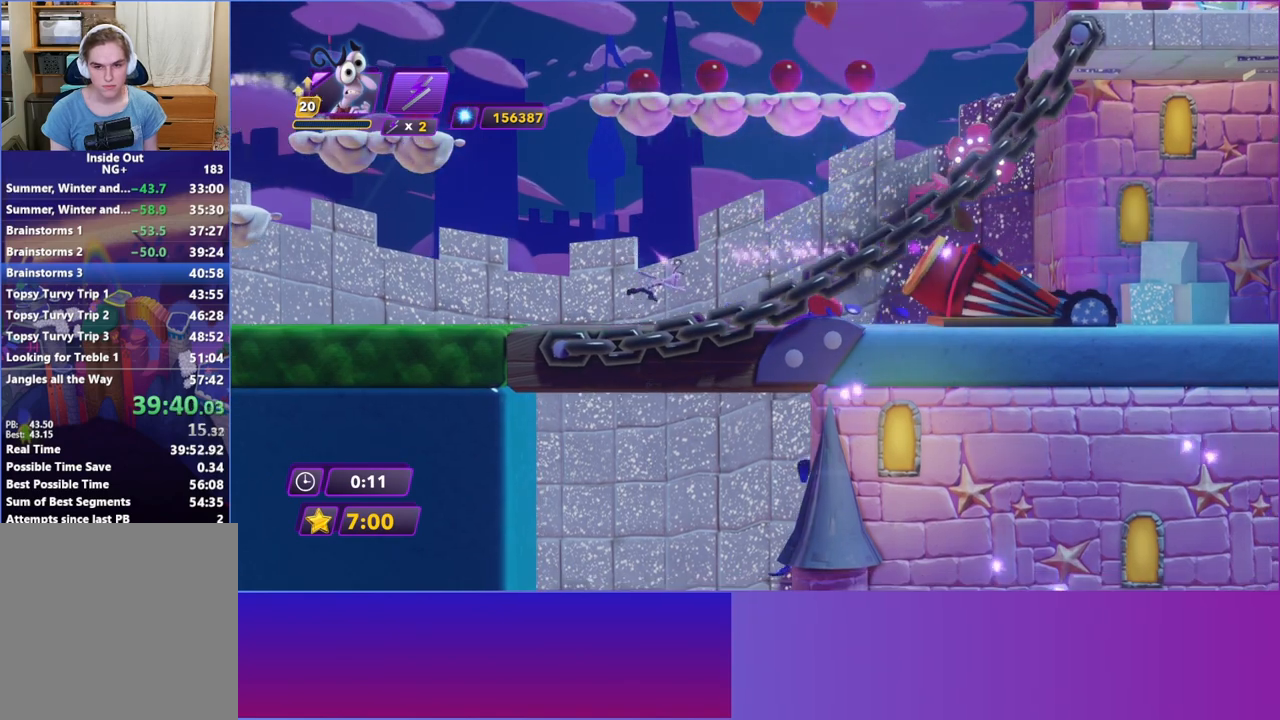
{"buttons": ["A"], "left_stick": "center", "events": [[200, "A", "down"], [333, "A", "up"], [417, "A", "down"]]}